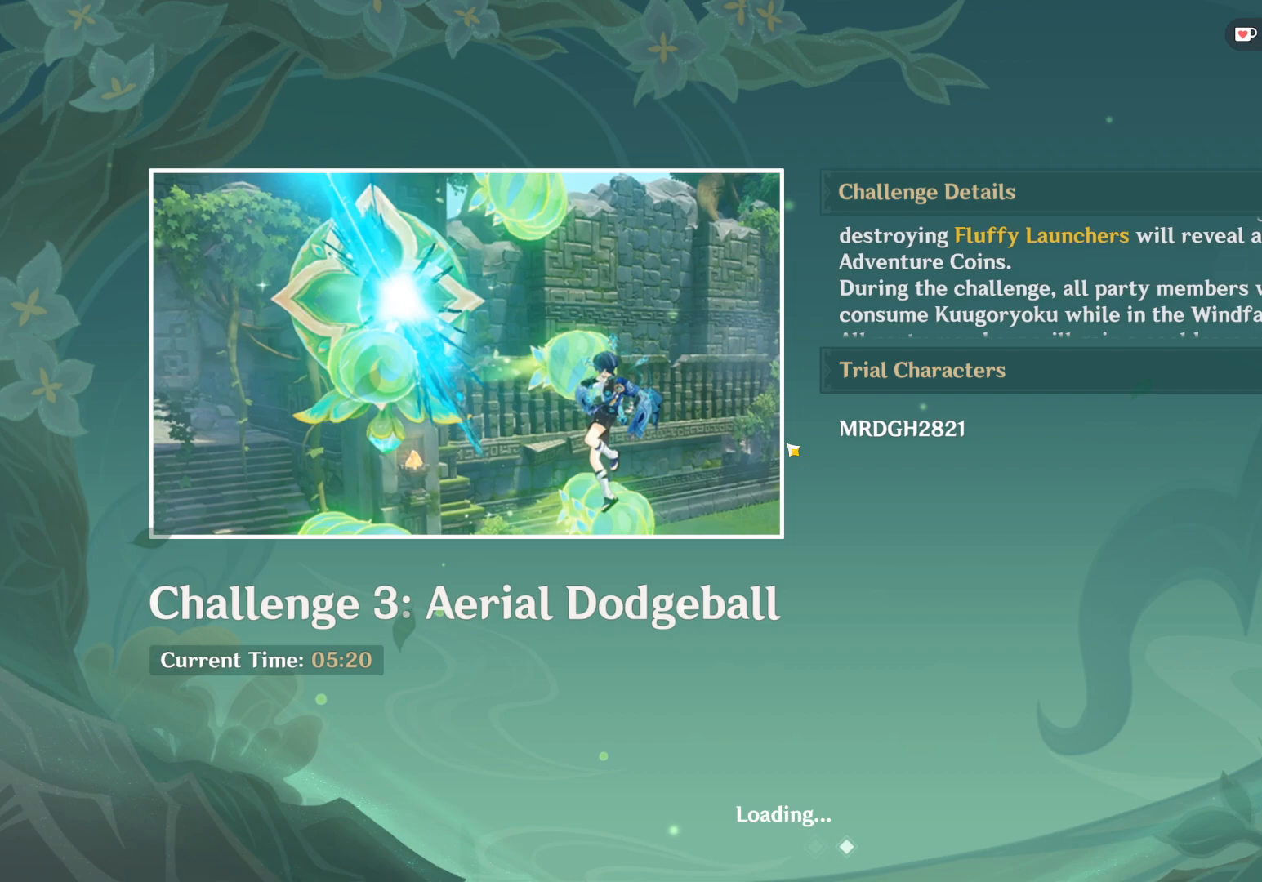
Gameplay with keyboard and mouse; each line is a JSON object with the keys and mouse buttons held at the frame after it. "events" lists presses ("down") and releases ("up") of "1", "2", "3", "4", "5", "a", "alt", "b", "c", "ctrl", "d", "e", "f", "g", "q", "r", "s", "shift", "space", "t", "tab", "v", "w", "x", "z", "mouse_left", "mouse_right", "mouse_mb4" and "mouse_mb5" between this image and that frame as [ms after this image, input, new state], when the widget could be followed in between. "mouse_left", "mouse_right", "mouse_mb4", "mouse_mb5" = the "left", "right", "mb4", "mb5" buttons of the "mouse" list. No other keys are recorded. Mouse movement is not recorded. Not read: mouse_wheel.
{"keys": ["a"], "mouse": [], "events": [[417, "a", "down"]]}
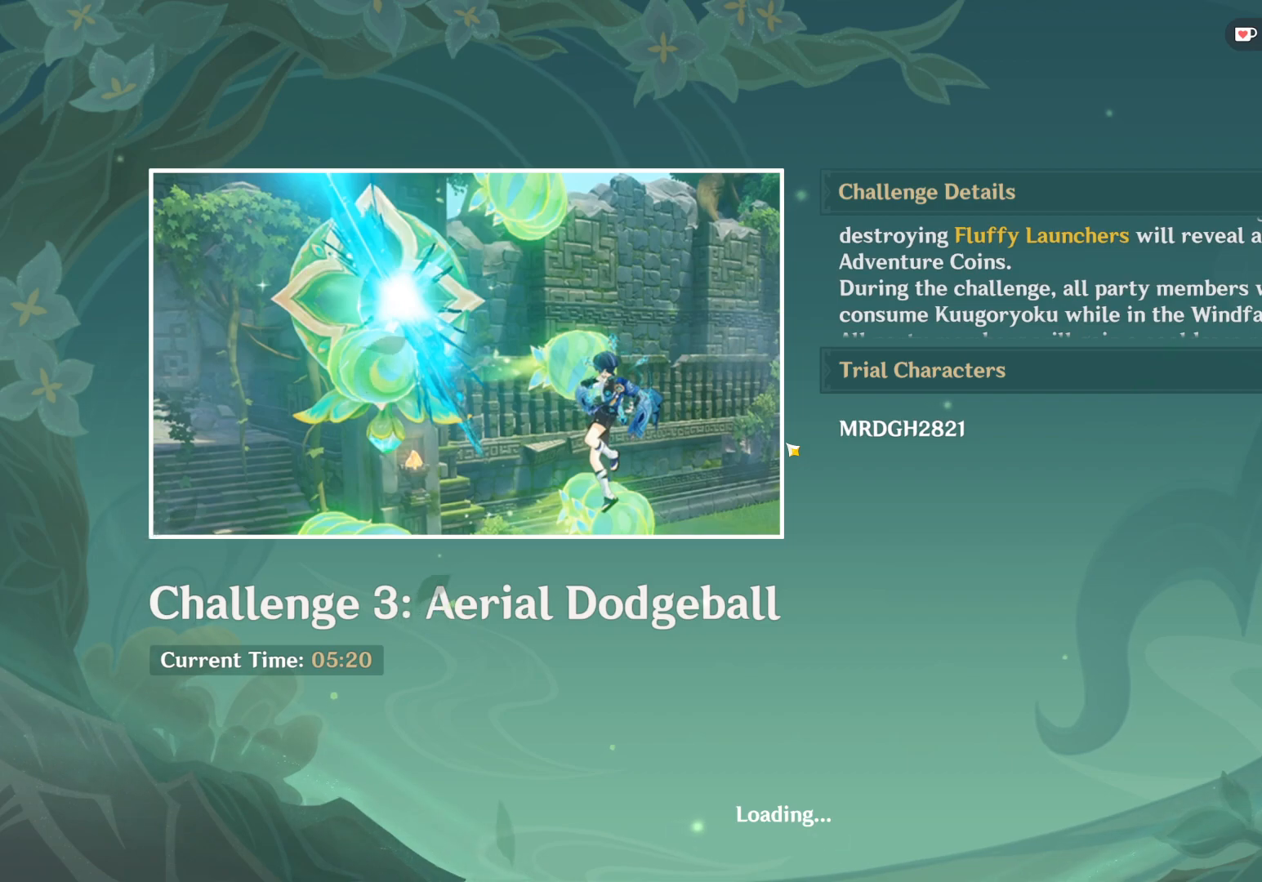
{"keys": ["a"], "mouse": [], "events": []}
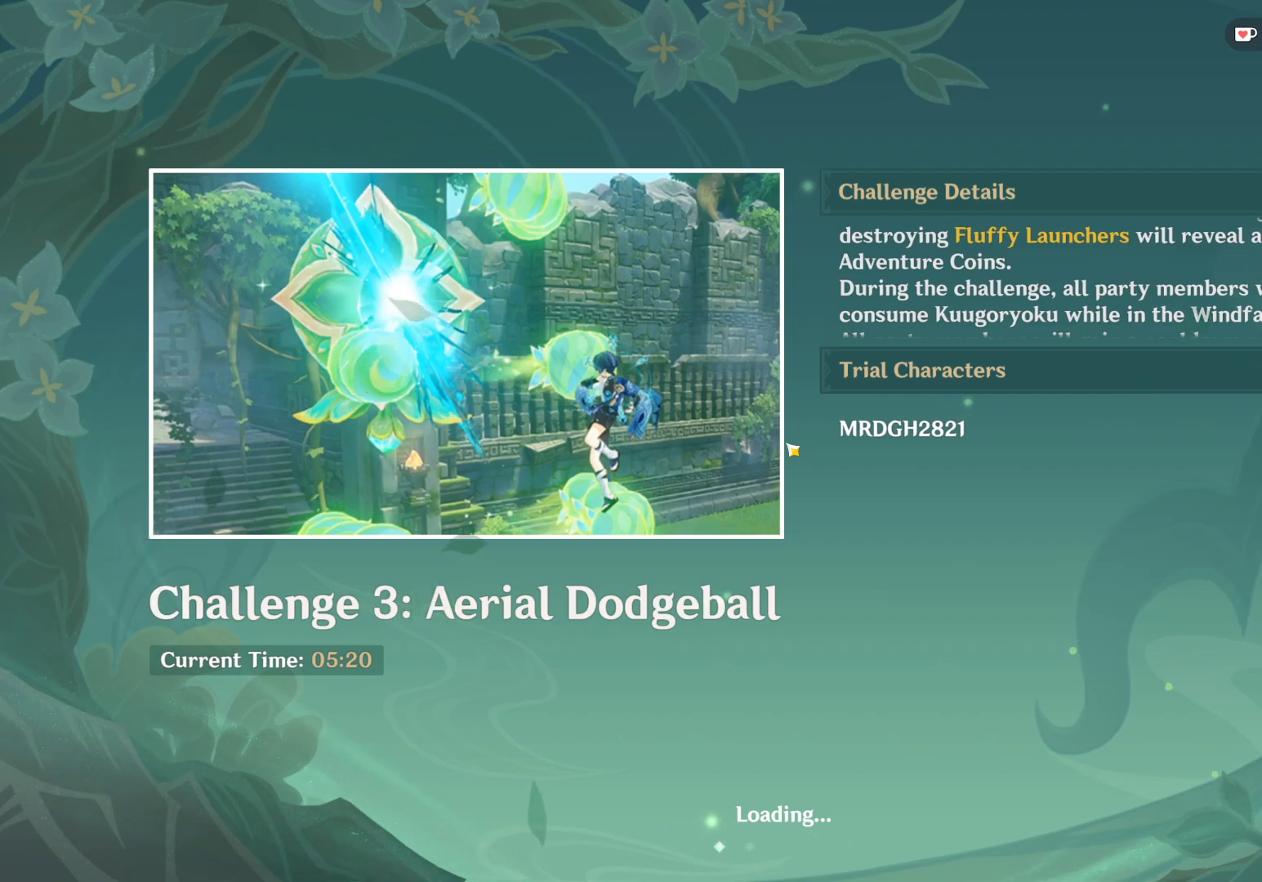
{"keys": ["a"], "mouse": [], "events": []}
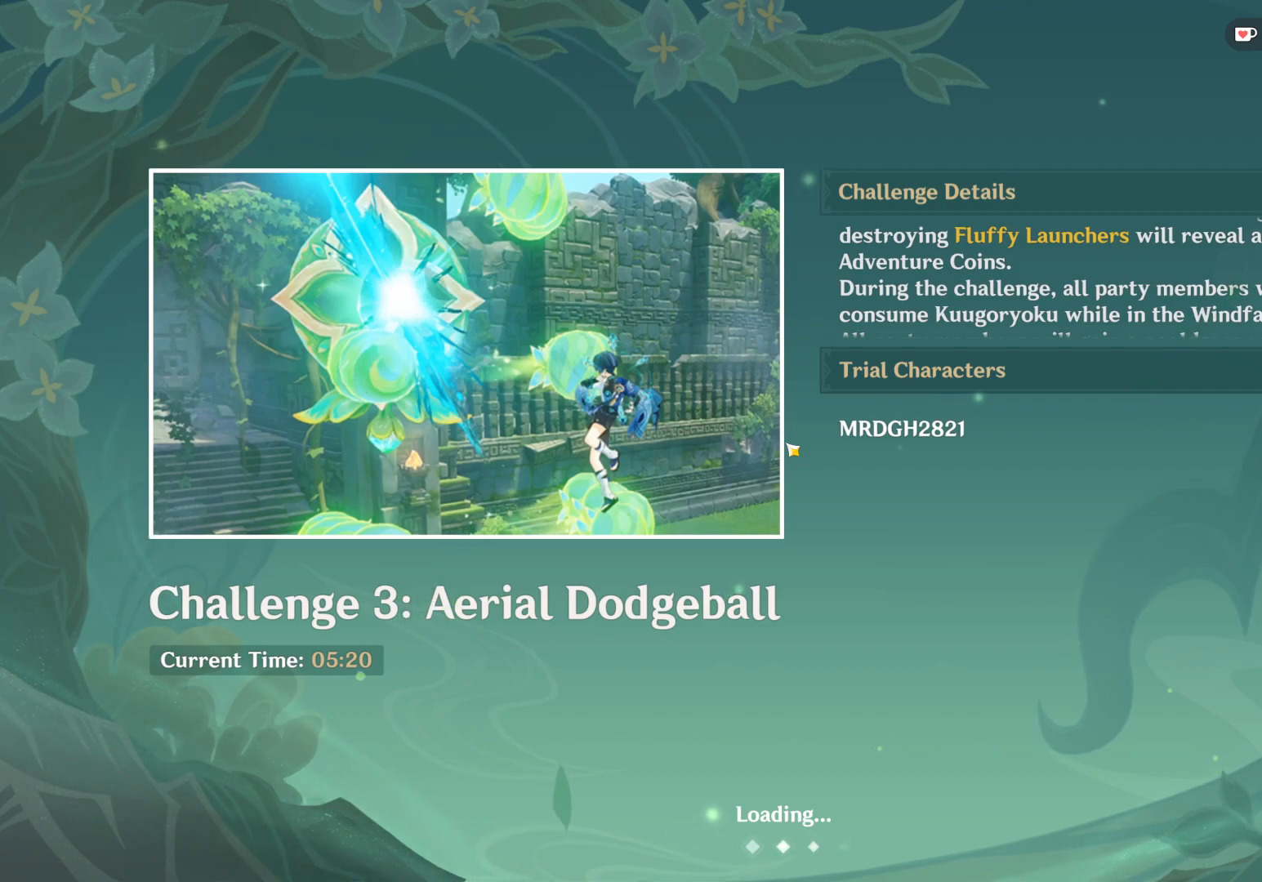
{"keys": ["a"], "mouse": [], "events": []}
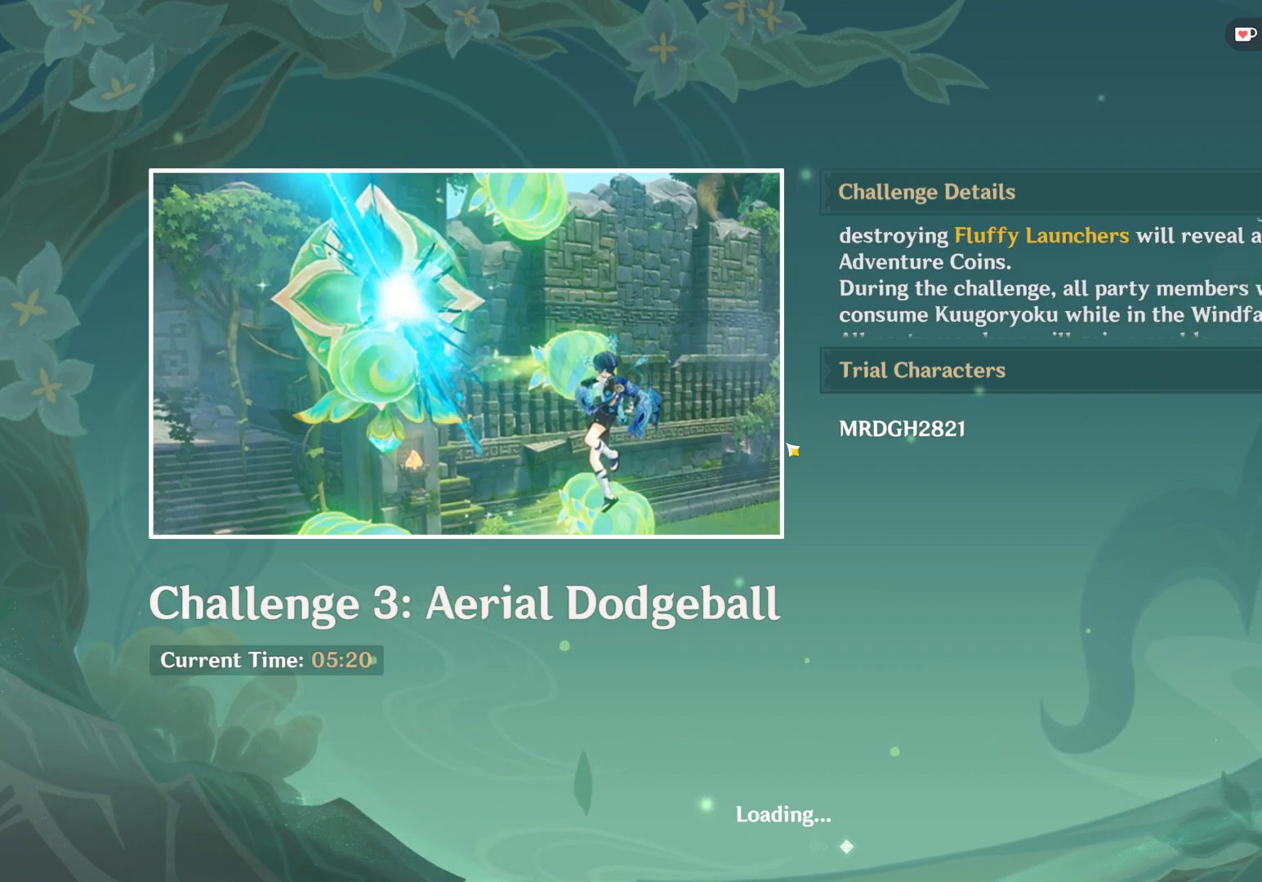
{"keys": ["a"], "mouse": [], "events": []}
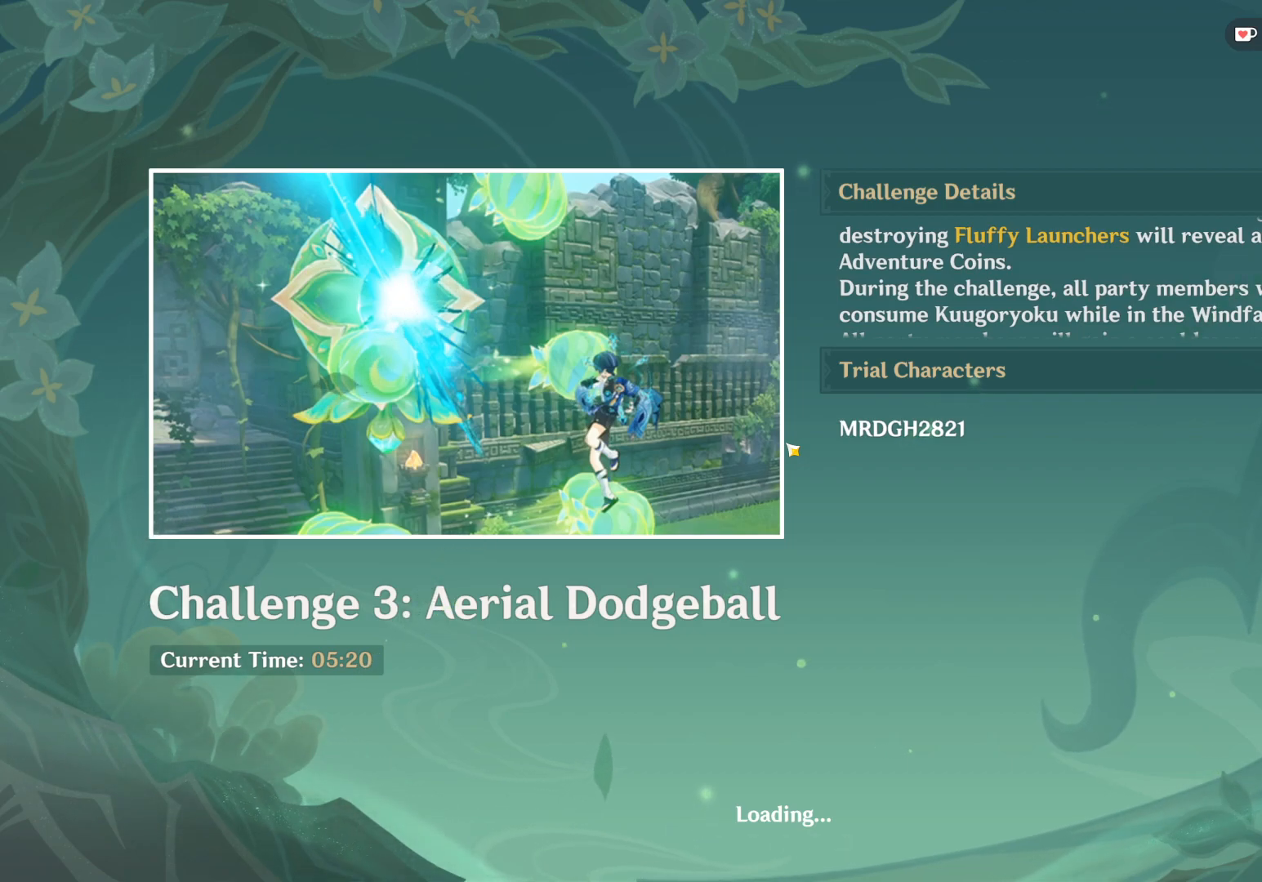
{"keys": ["a"], "mouse": [], "events": []}
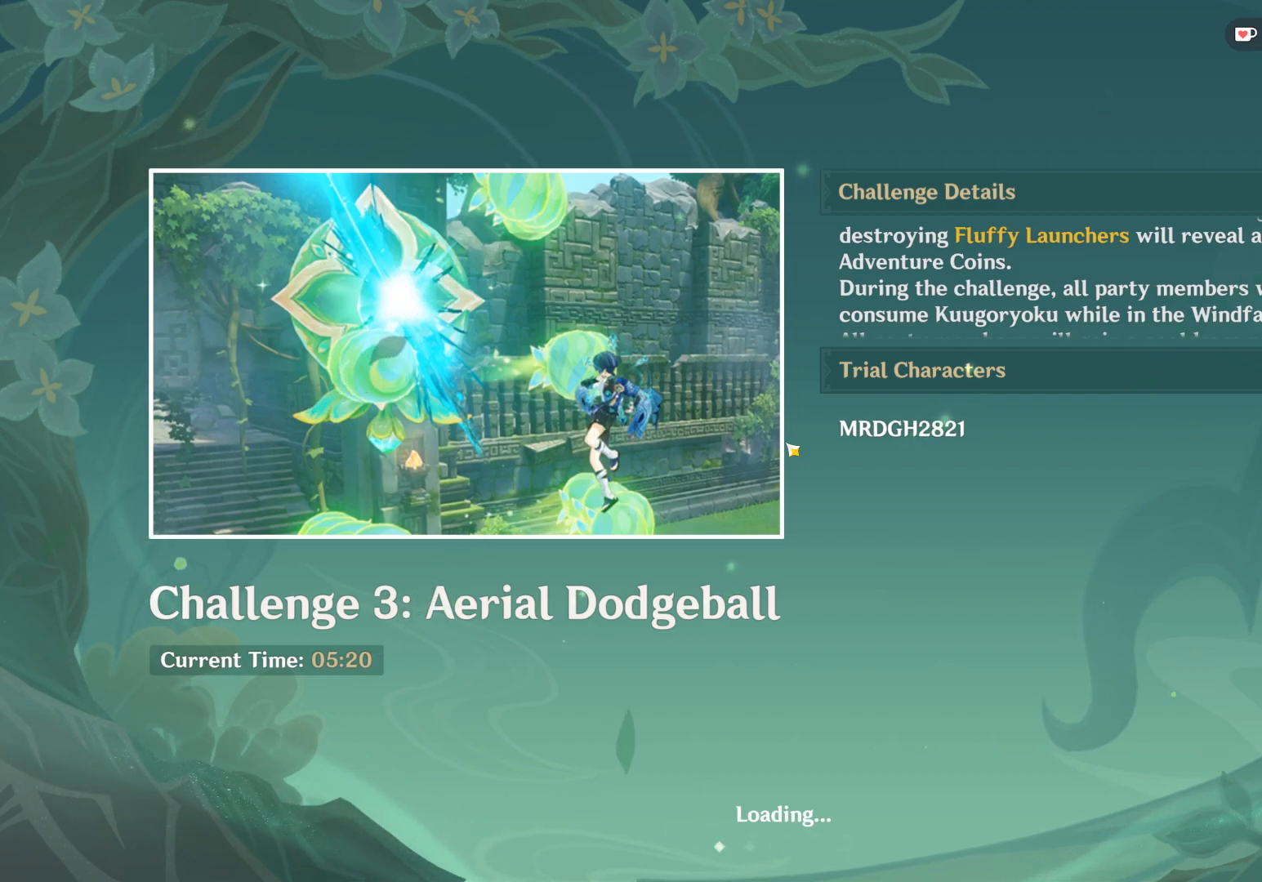
{"keys": ["a"], "mouse": [], "events": []}
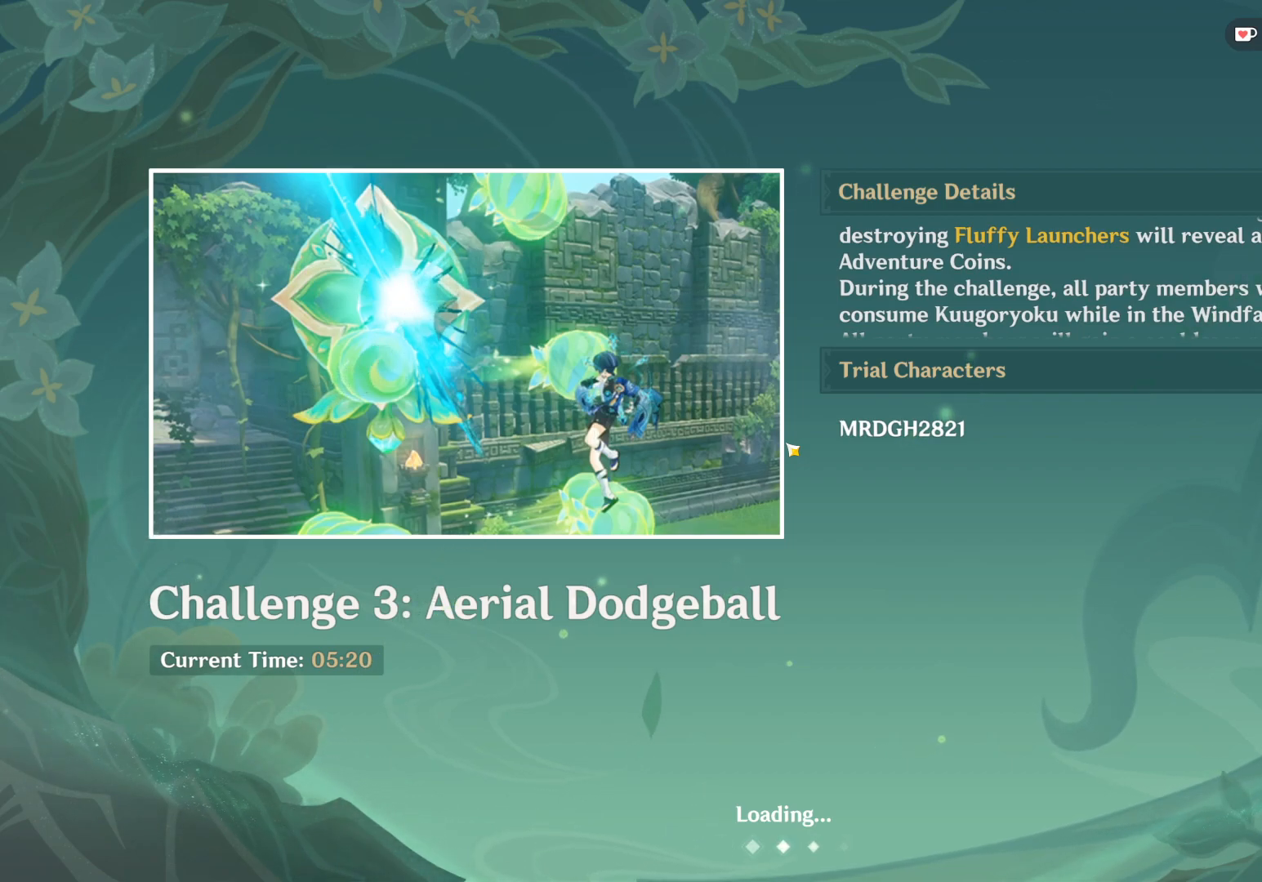
{"keys": ["a"], "mouse": [], "events": []}
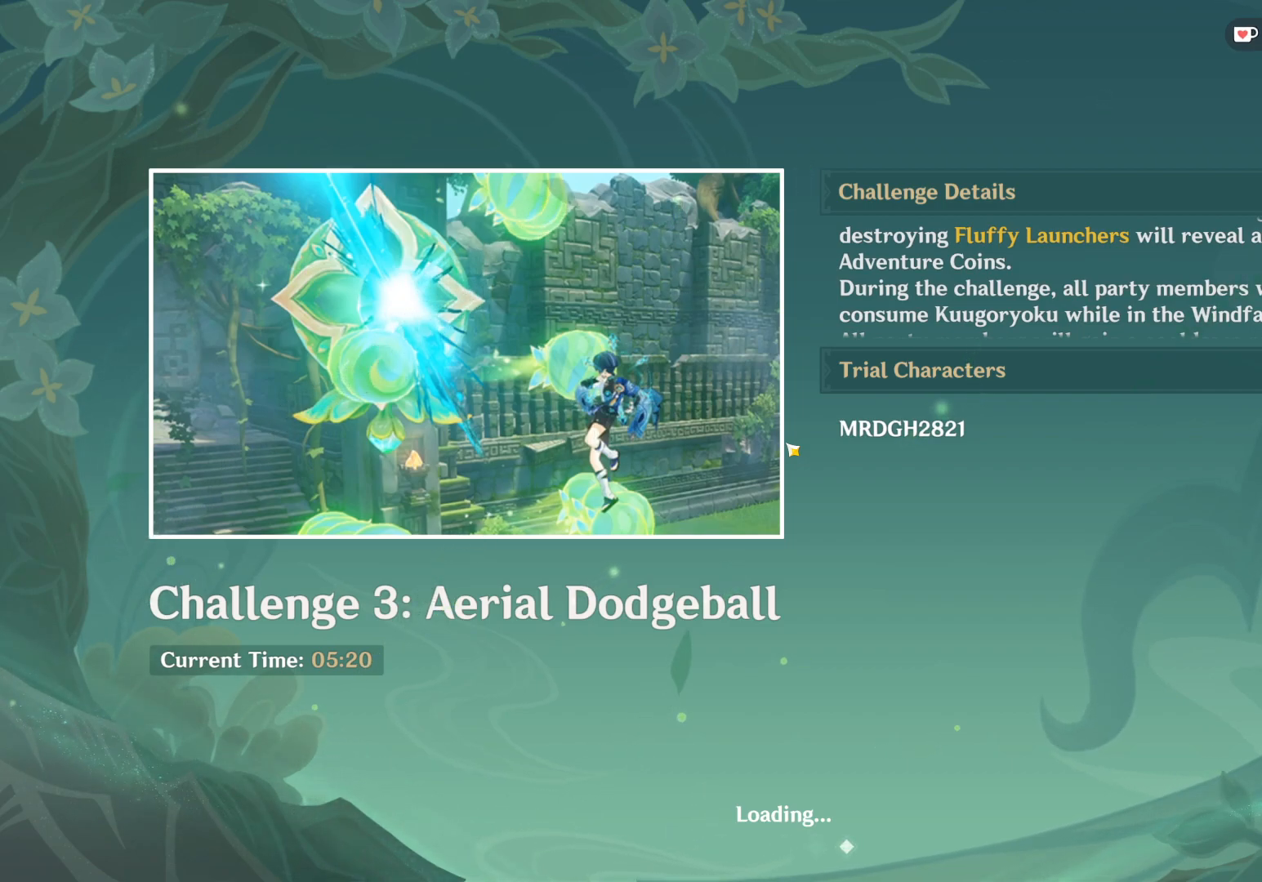
{"keys": ["a"], "mouse": [], "events": []}
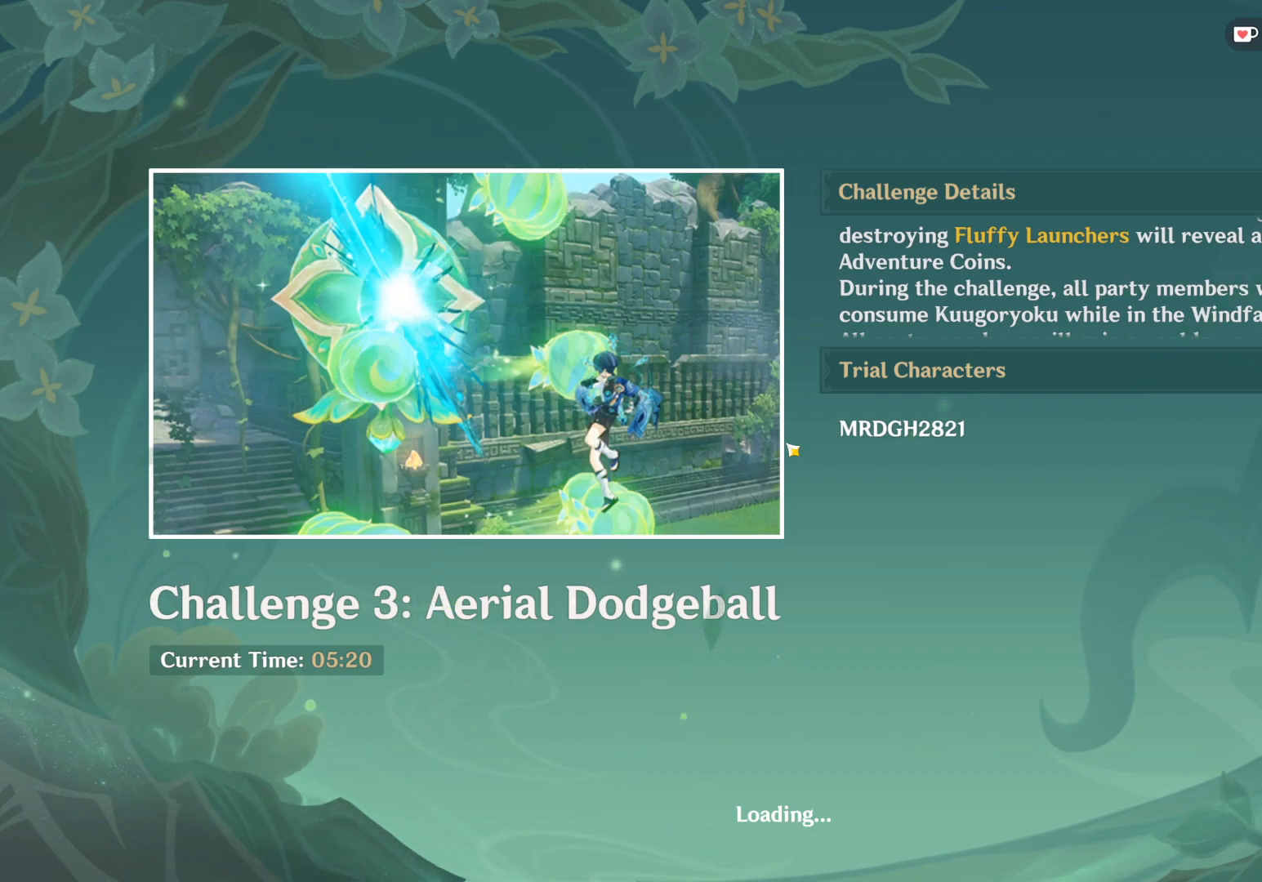
{"keys": ["a"], "mouse": [], "events": []}
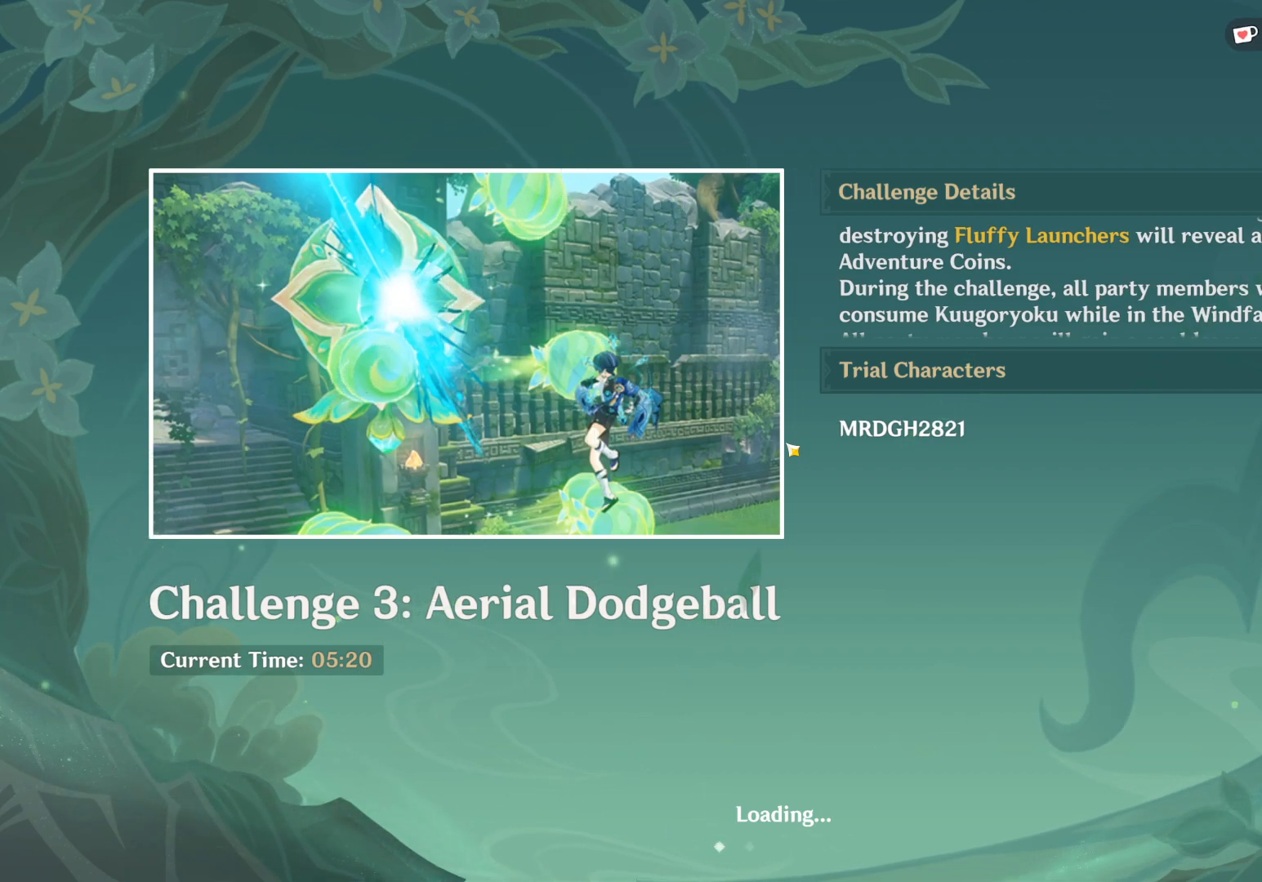
{"keys": ["a"], "mouse": [], "events": []}
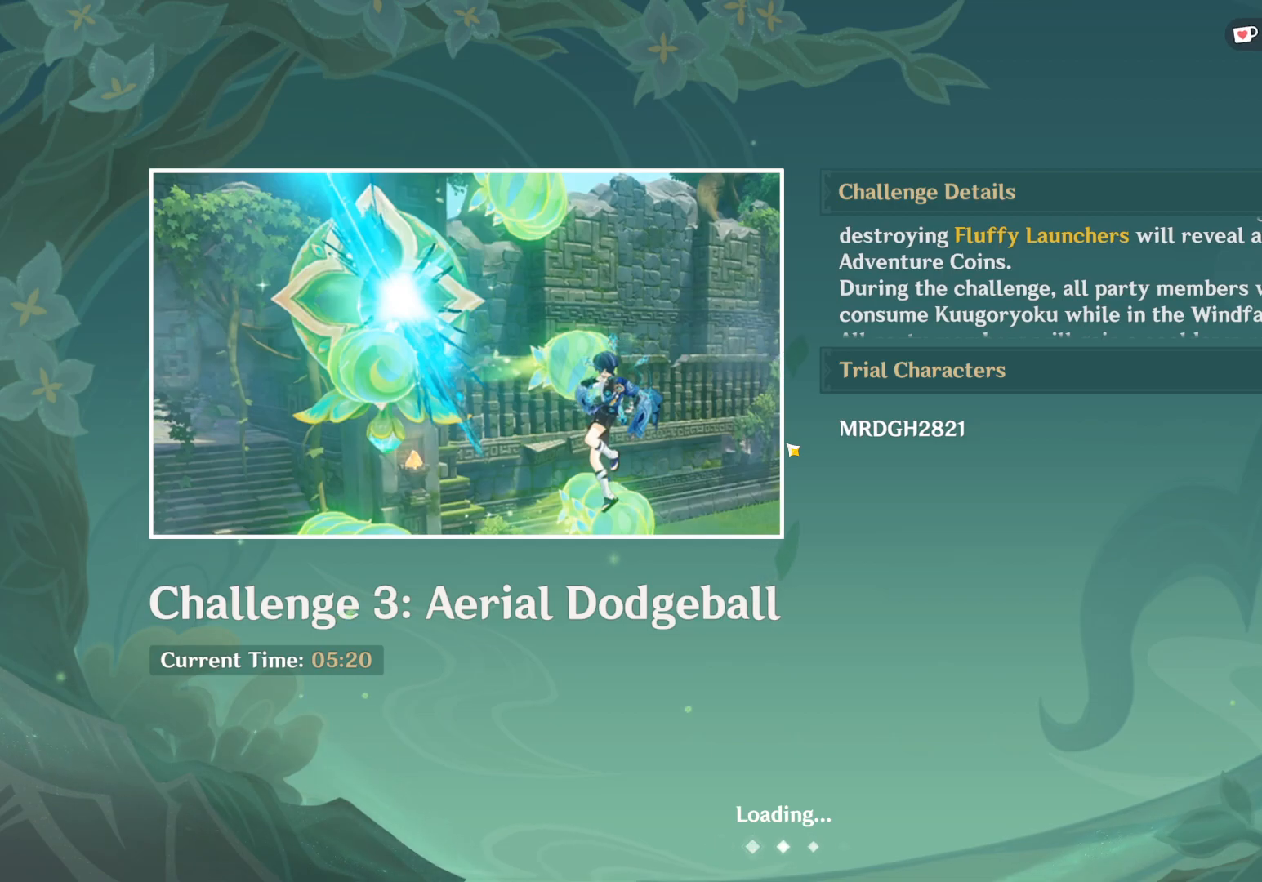
{"keys": ["a"], "mouse": [], "events": []}
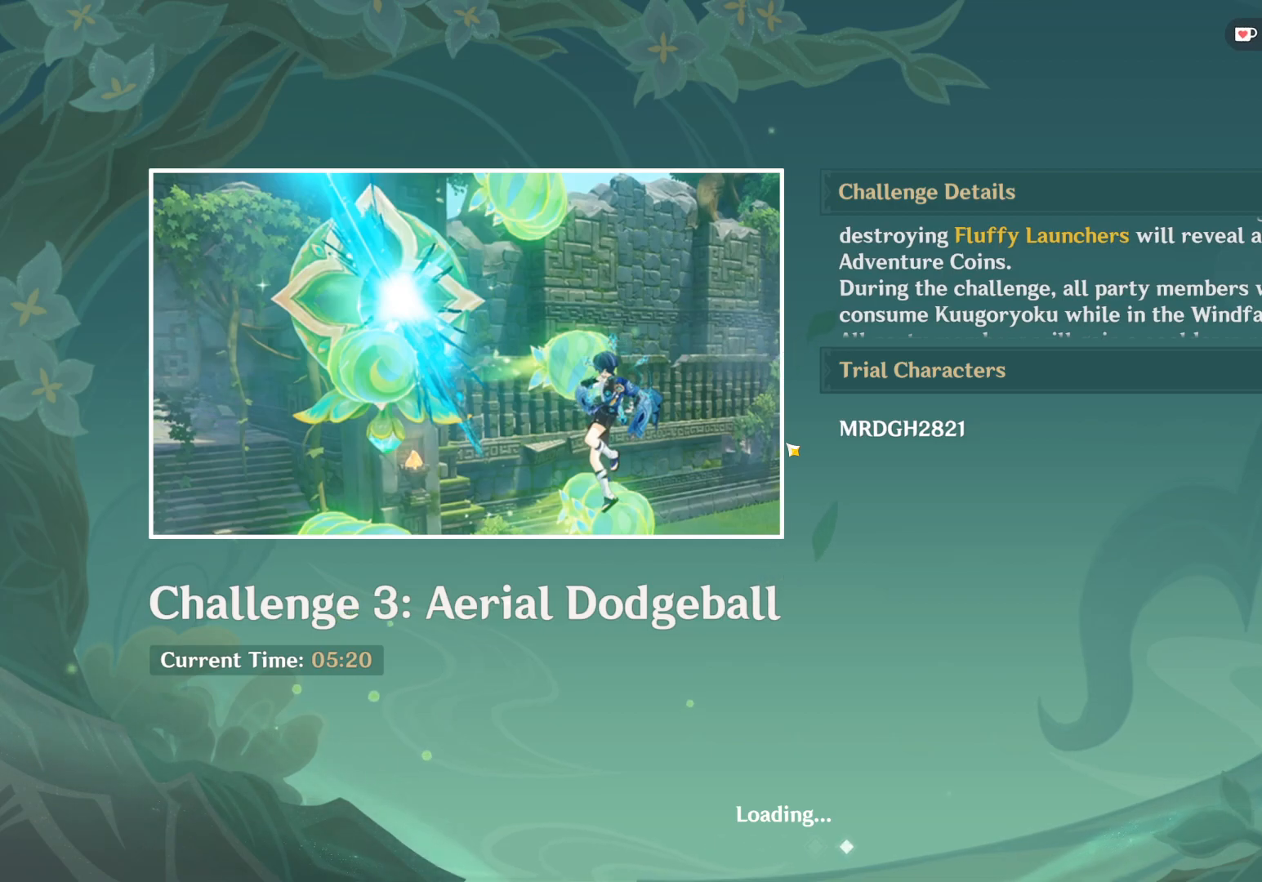
{"keys": ["a"], "mouse": [], "events": []}
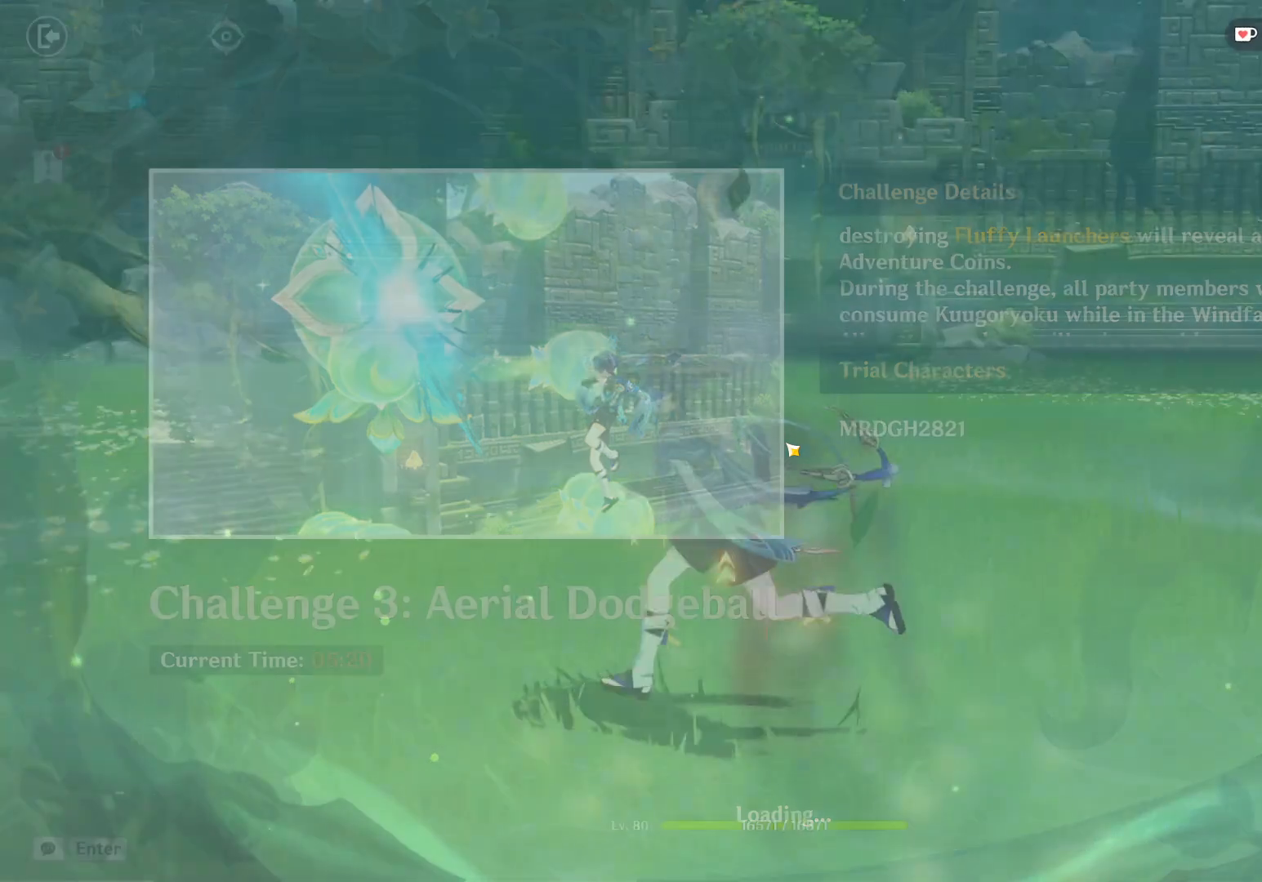
{"keys": [], "mouse": [], "events": [[434, "a", "up"]]}
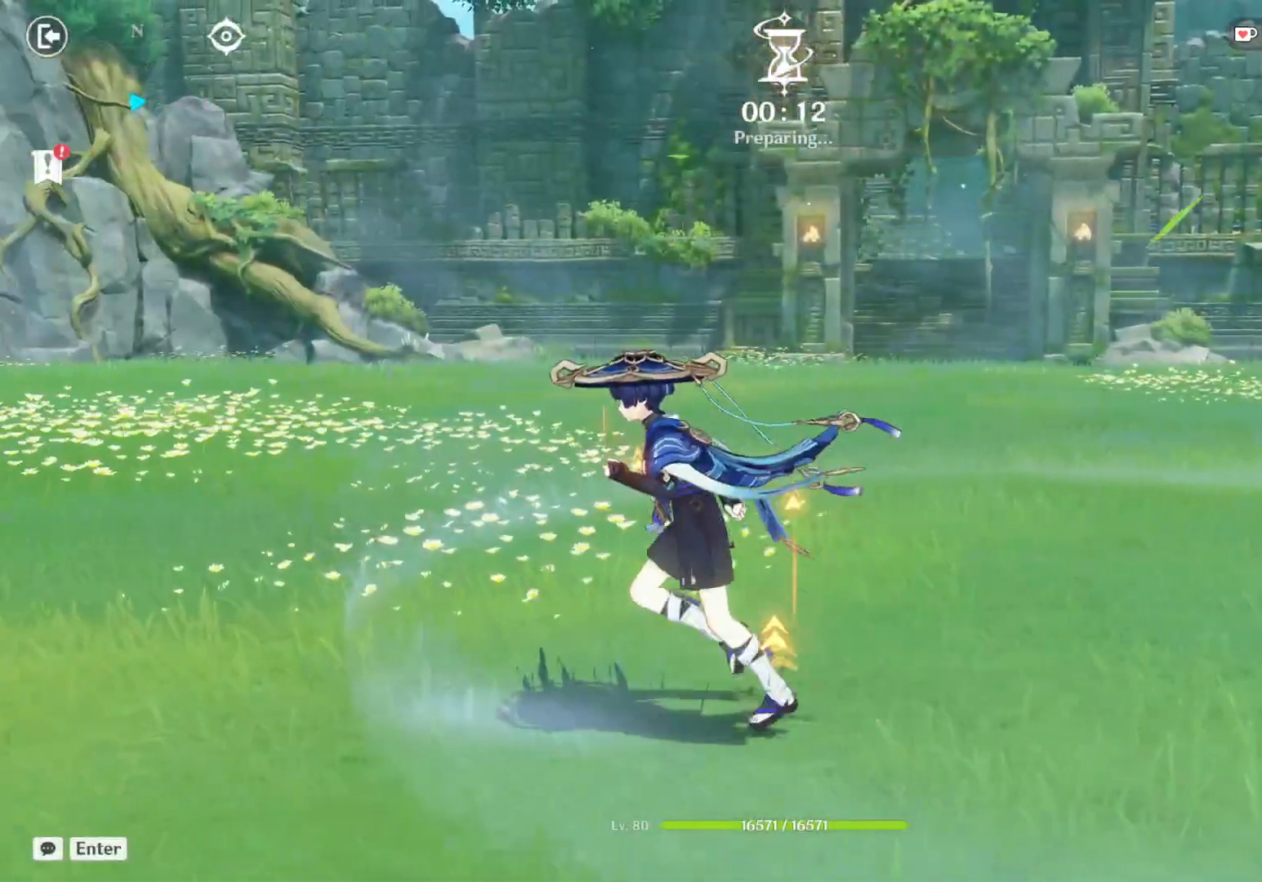
{"keys": [], "mouse": [], "events": []}
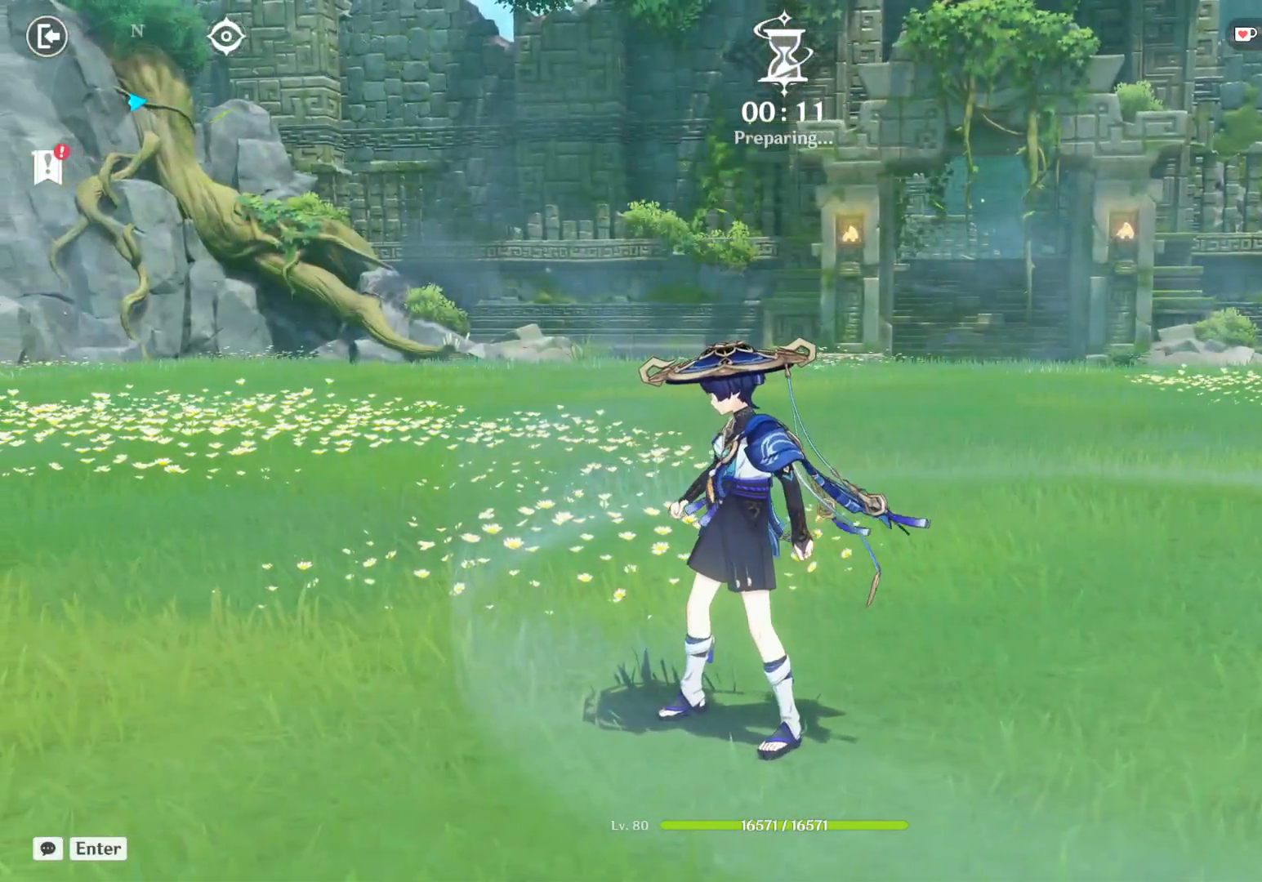
{"keys": [], "mouse": [], "events": []}
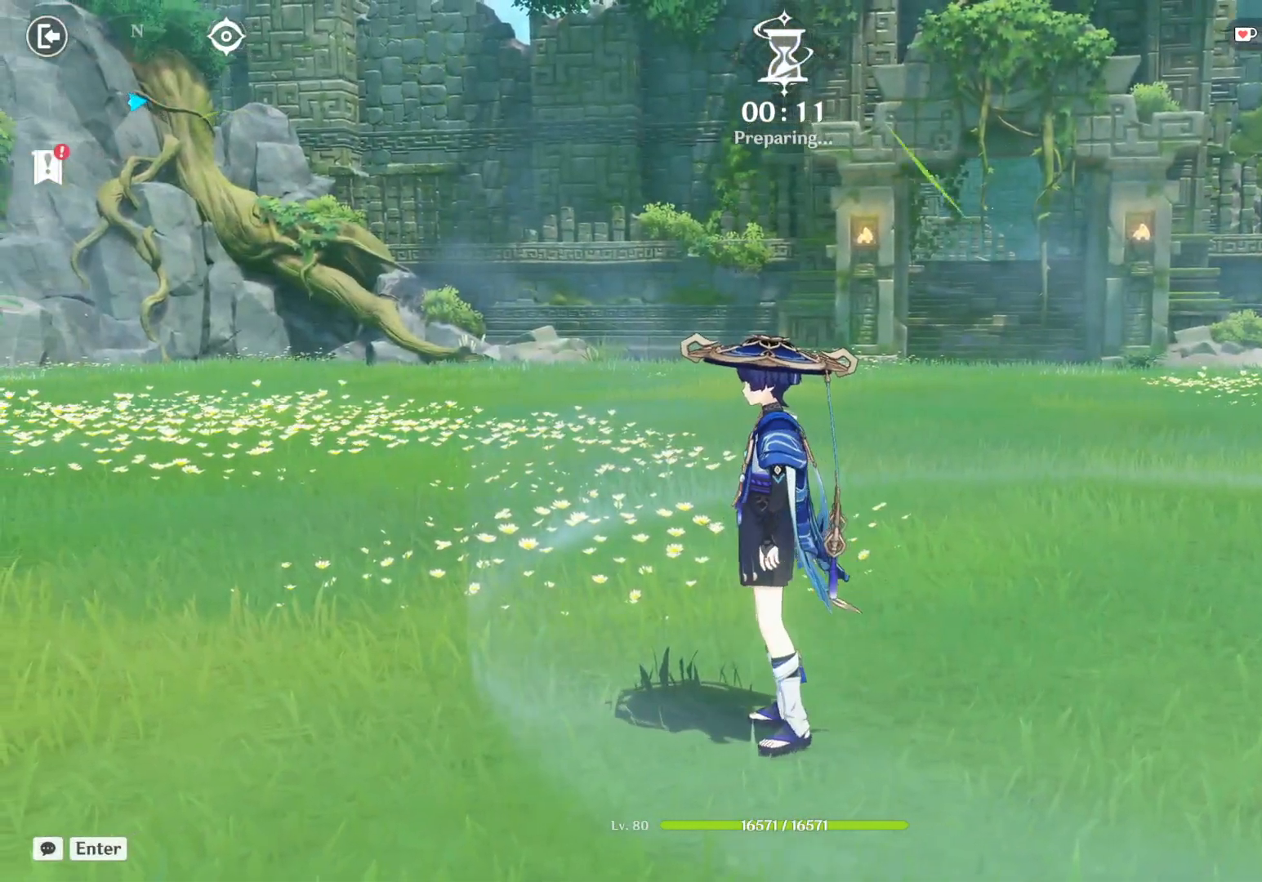
{"keys": [], "mouse": [], "events": []}
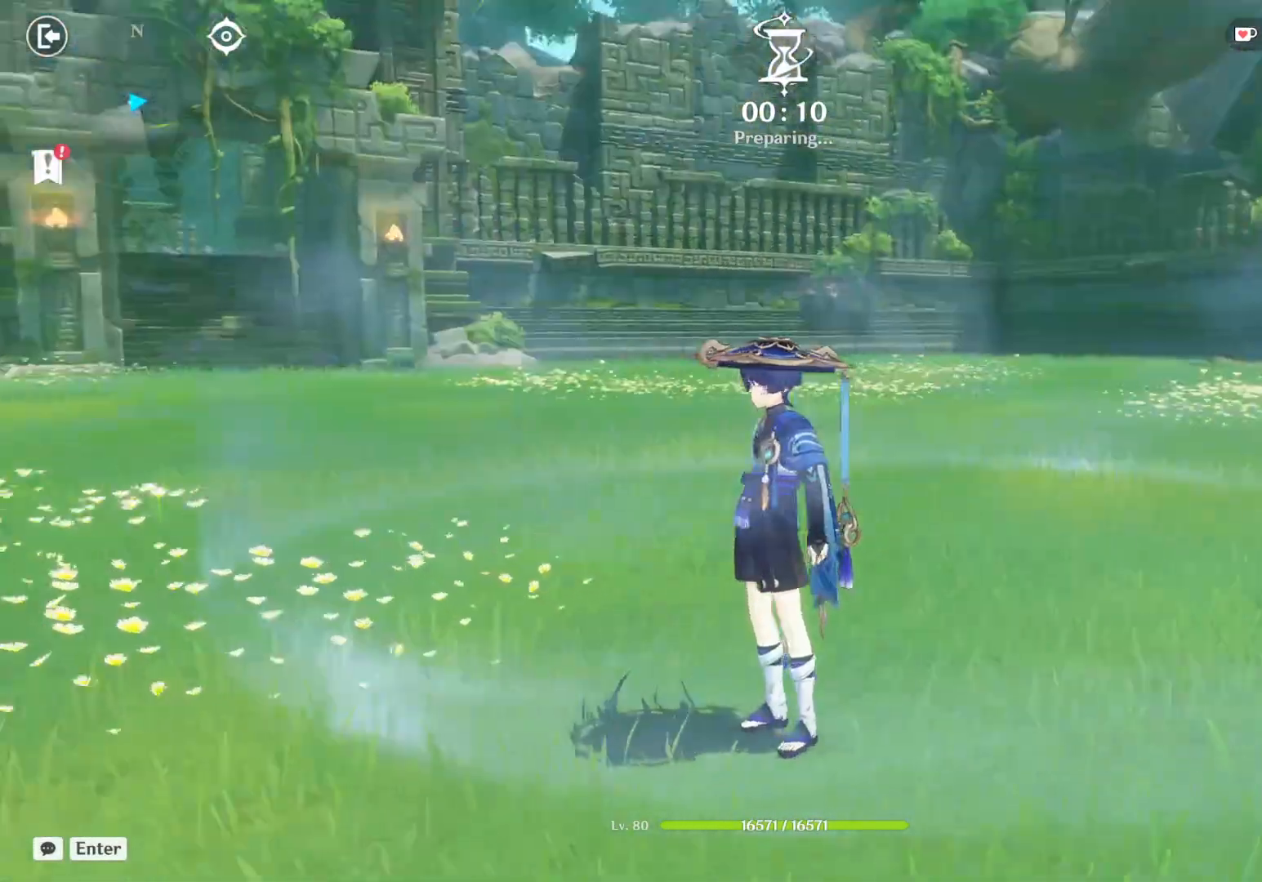
{"keys": ["a", "w"], "mouse": [], "events": [[284, "a", "down"], [384, "w", "down"]]}
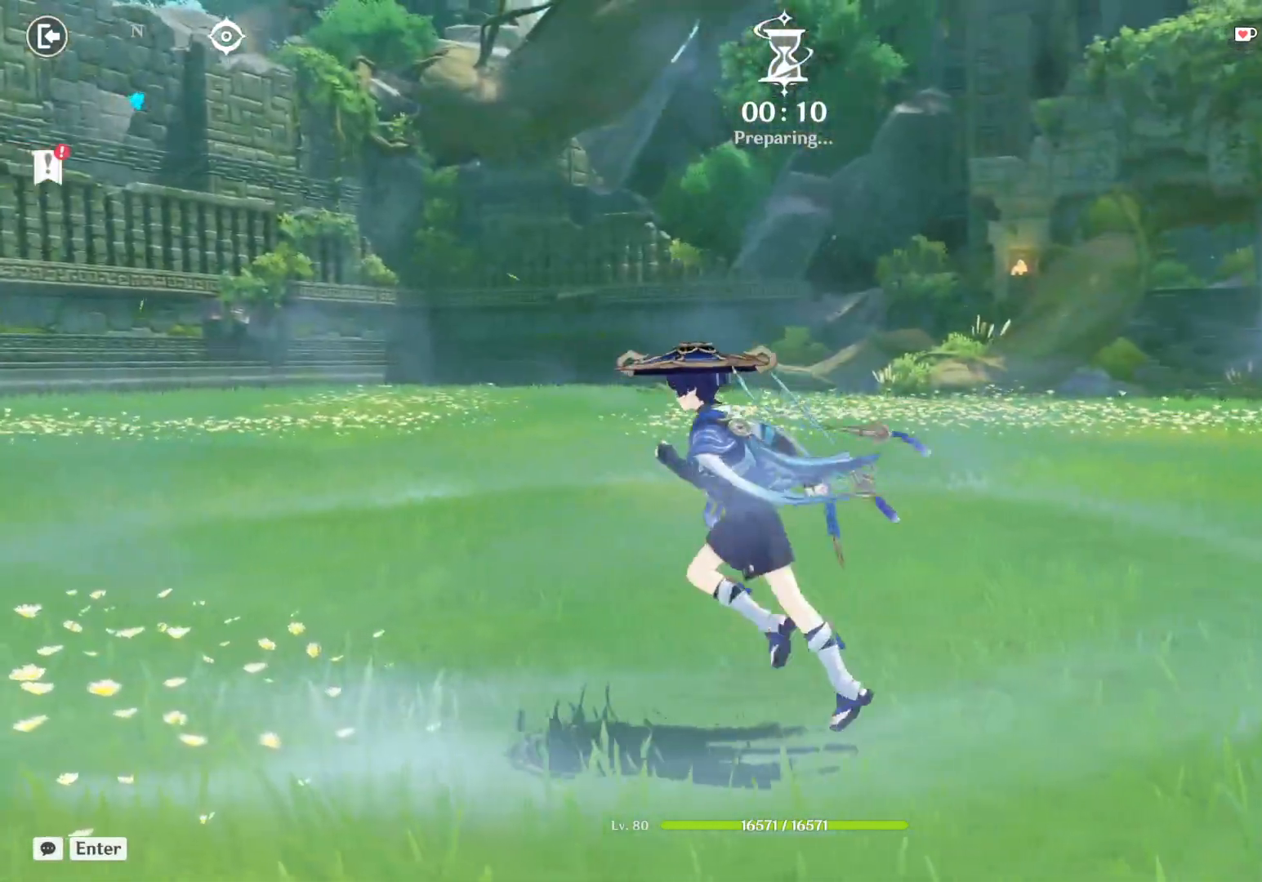
{"keys": ["w"], "mouse": [], "events": [[334, "a", "up"]]}
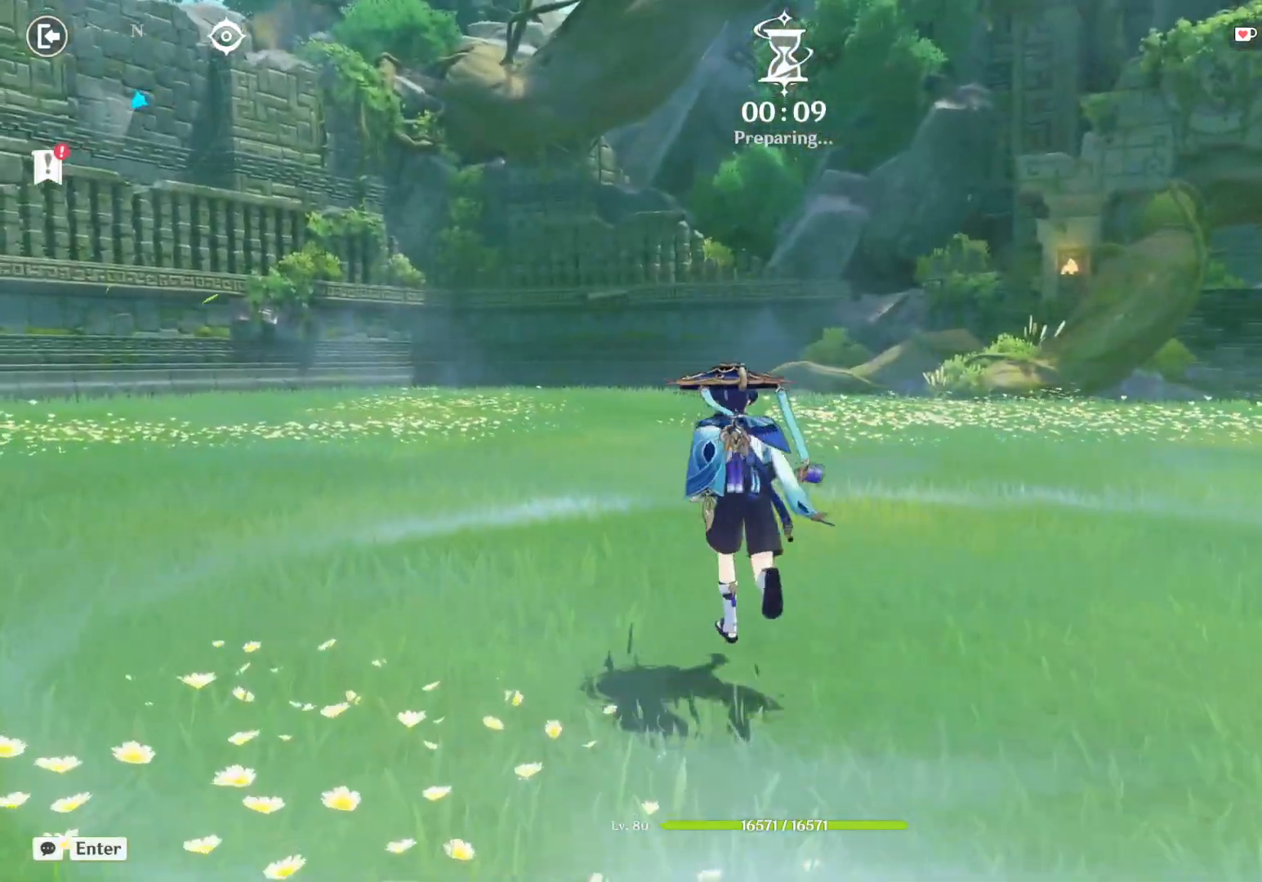
{"keys": ["w"], "mouse": [], "events": []}
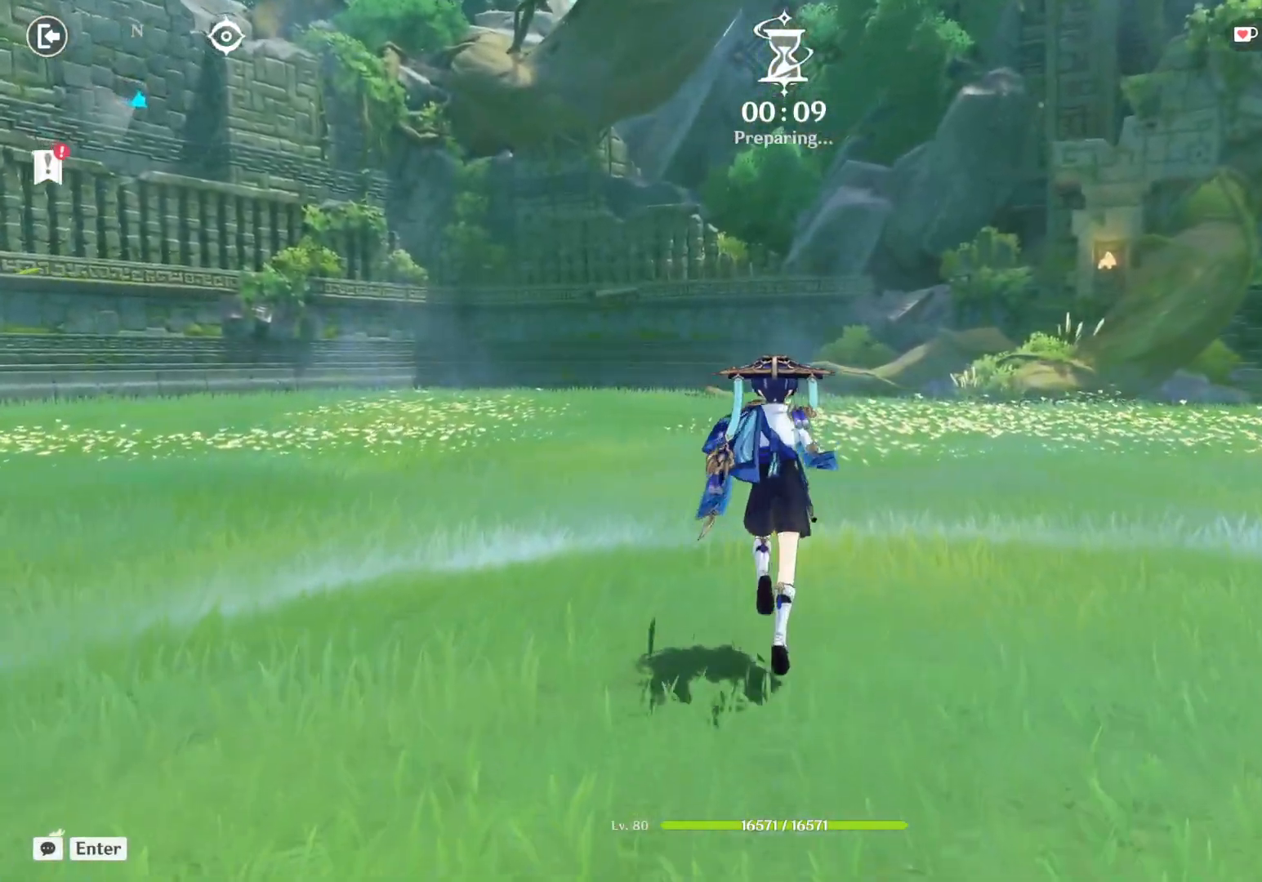
{"keys": ["w"], "mouse": [], "events": []}
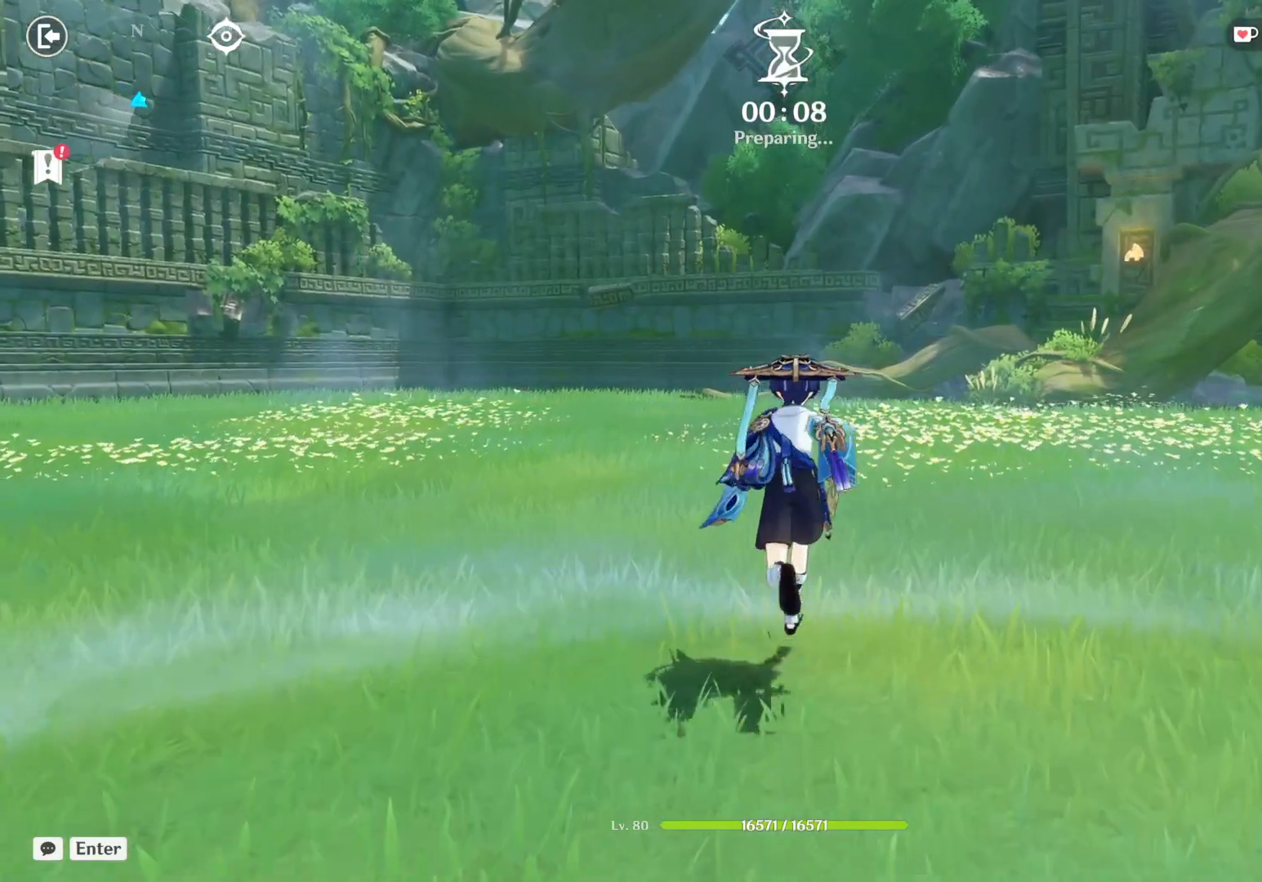
{"keys": [], "mouse": [], "events": [[117, "w", "up"]]}
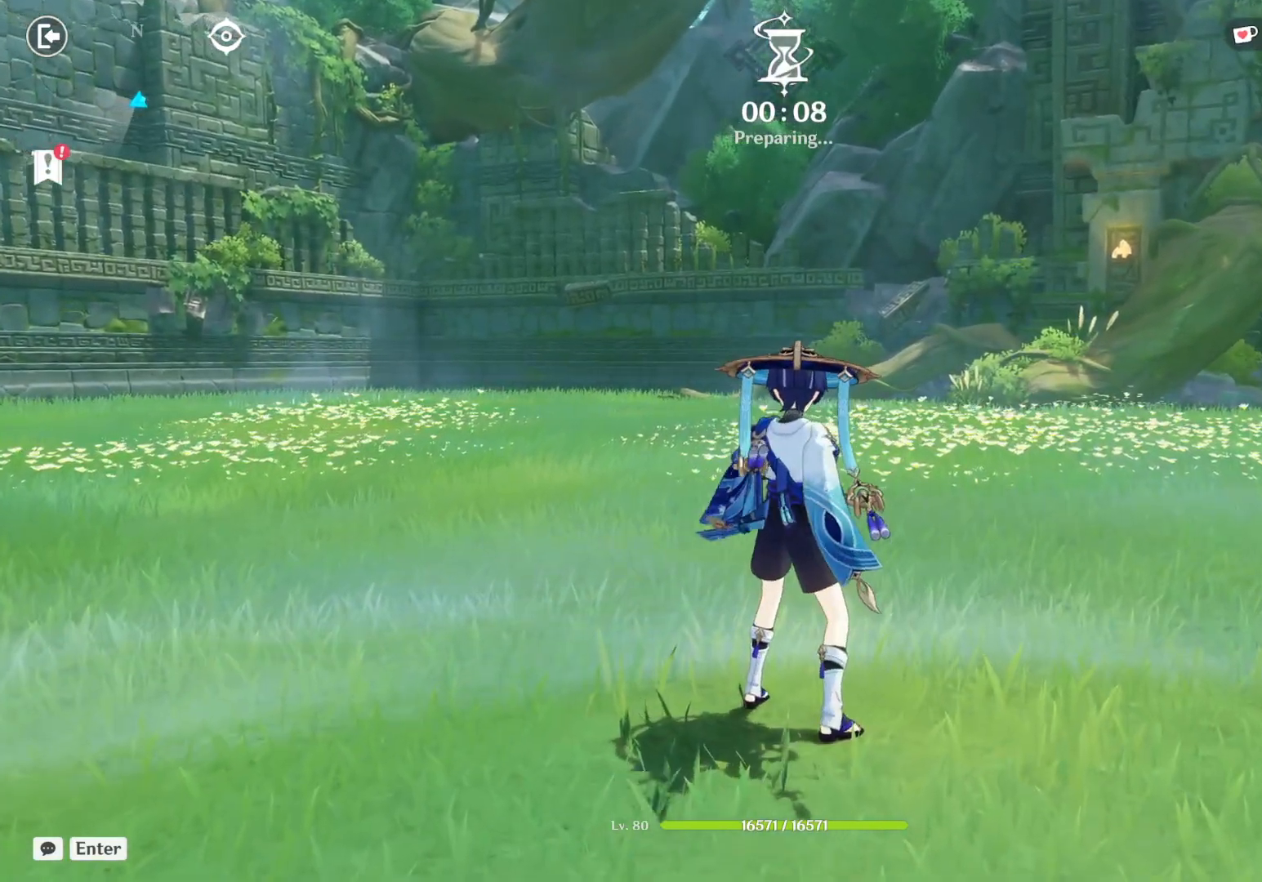
{"keys": [], "mouse": [], "events": []}
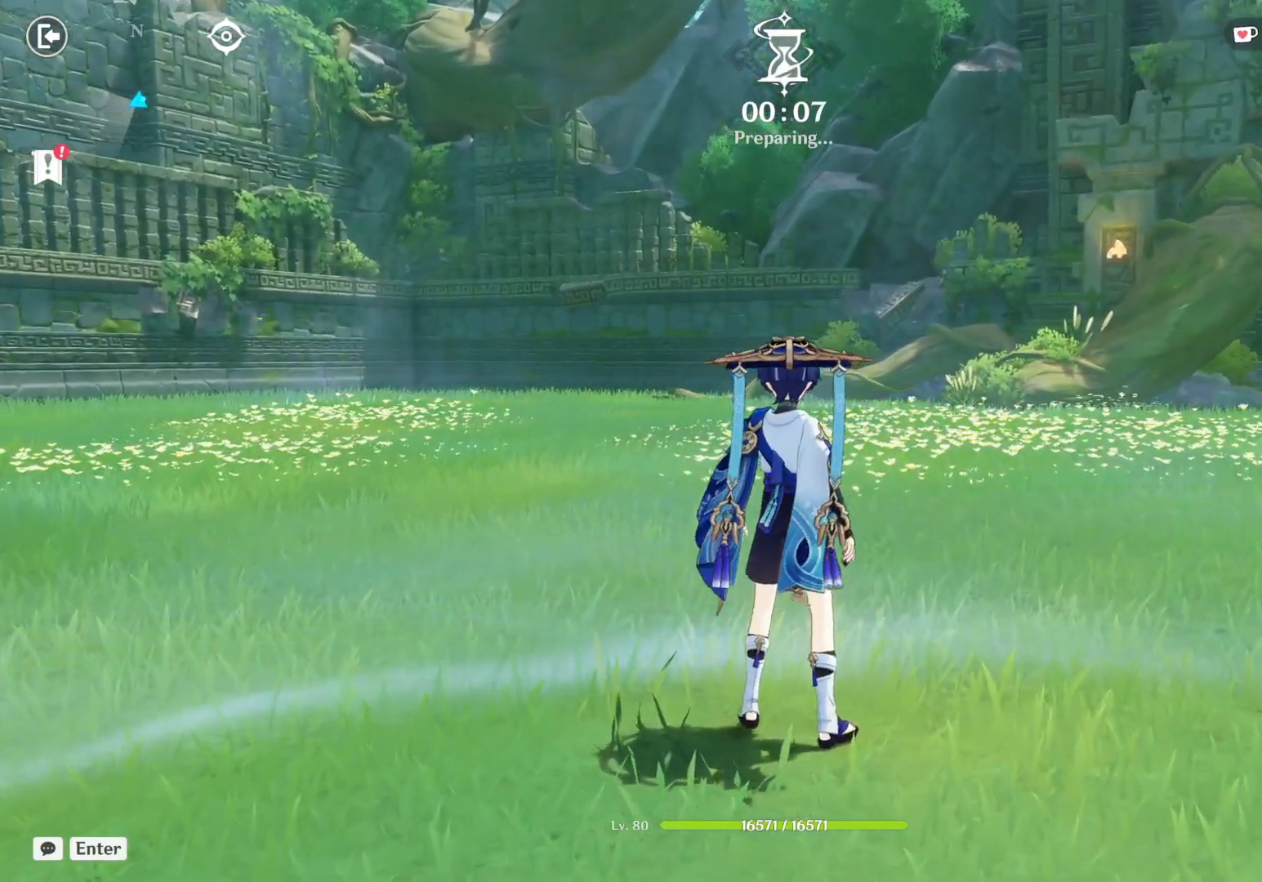
{"keys": [], "mouse": [], "events": []}
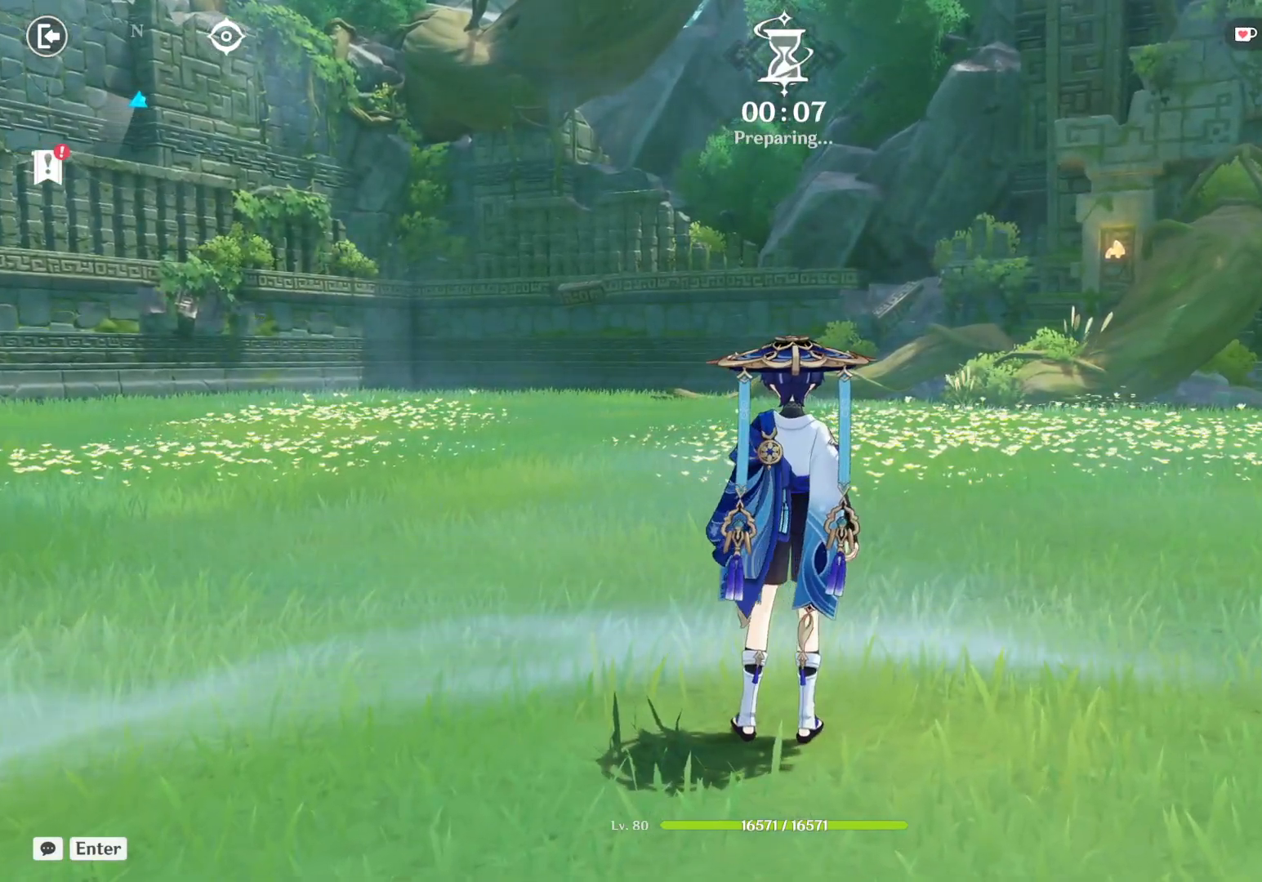
{"keys": [], "mouse": [], "events": []}
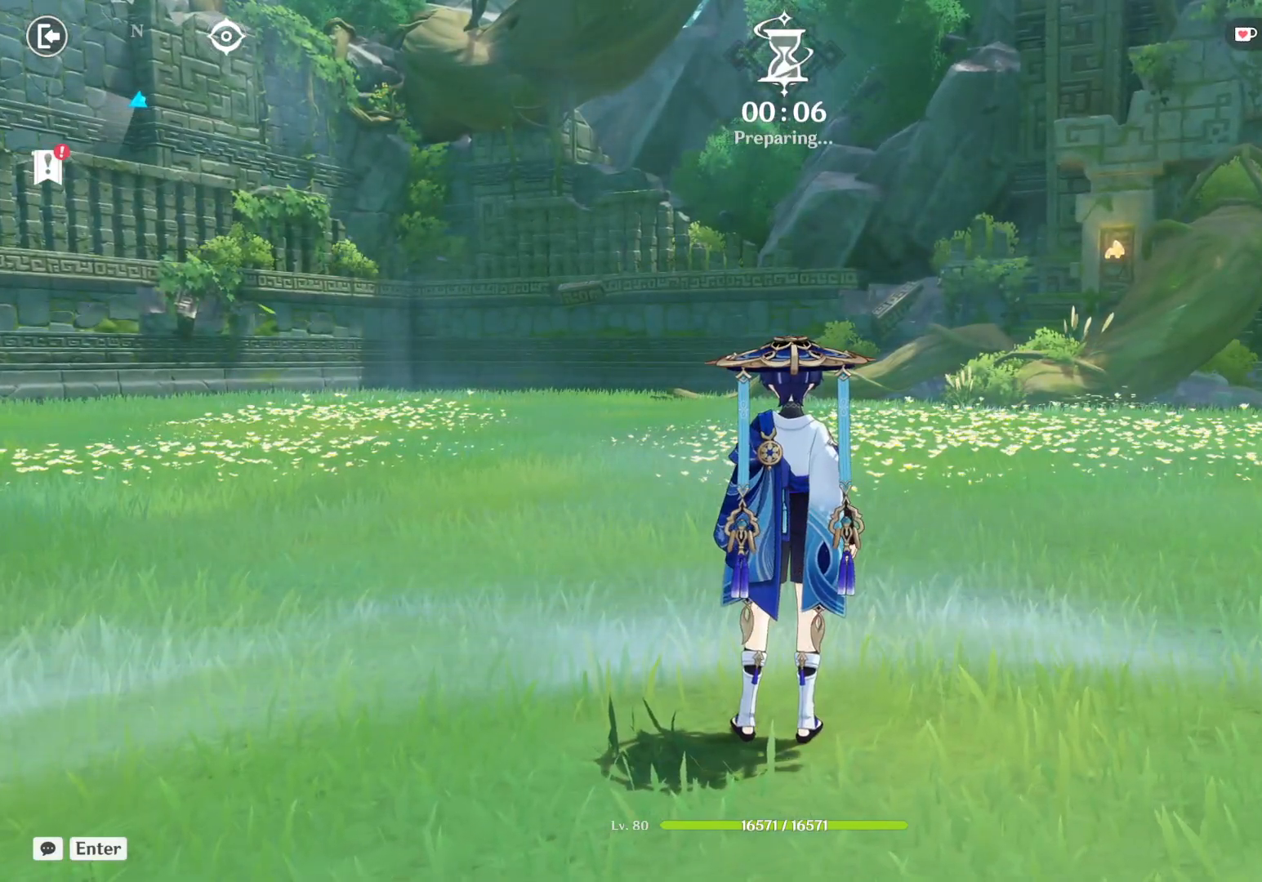
{"keys": [], "mouse": [], "events": []}
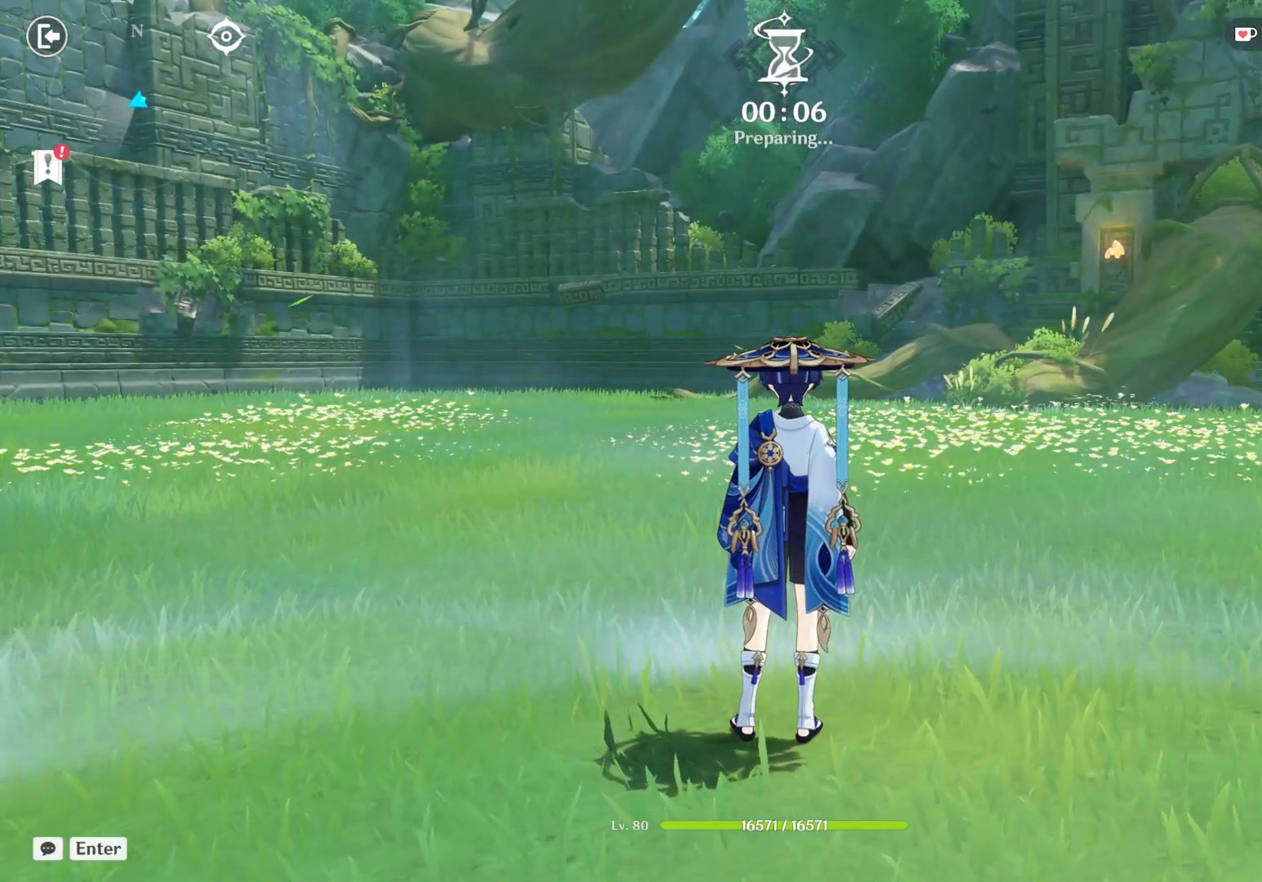
{"keys": ["a"], "mouse": [], "events": [[17, "a", "down"], [367, "s", "down"], [400, "s", "up"]]}
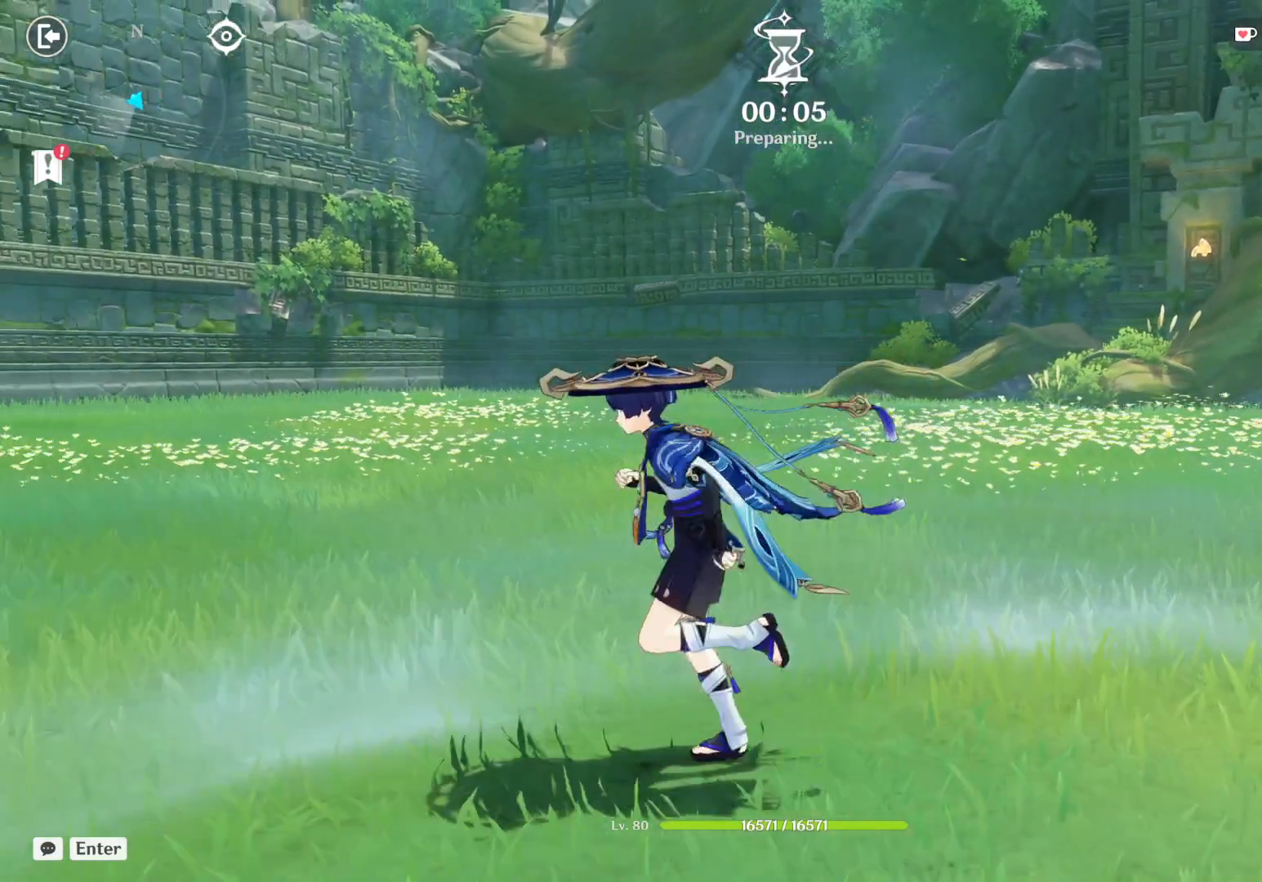
{"keys": ["s"], "mouse": [], "events": [[67, "a", "up"], [367, "s", "down"]]}